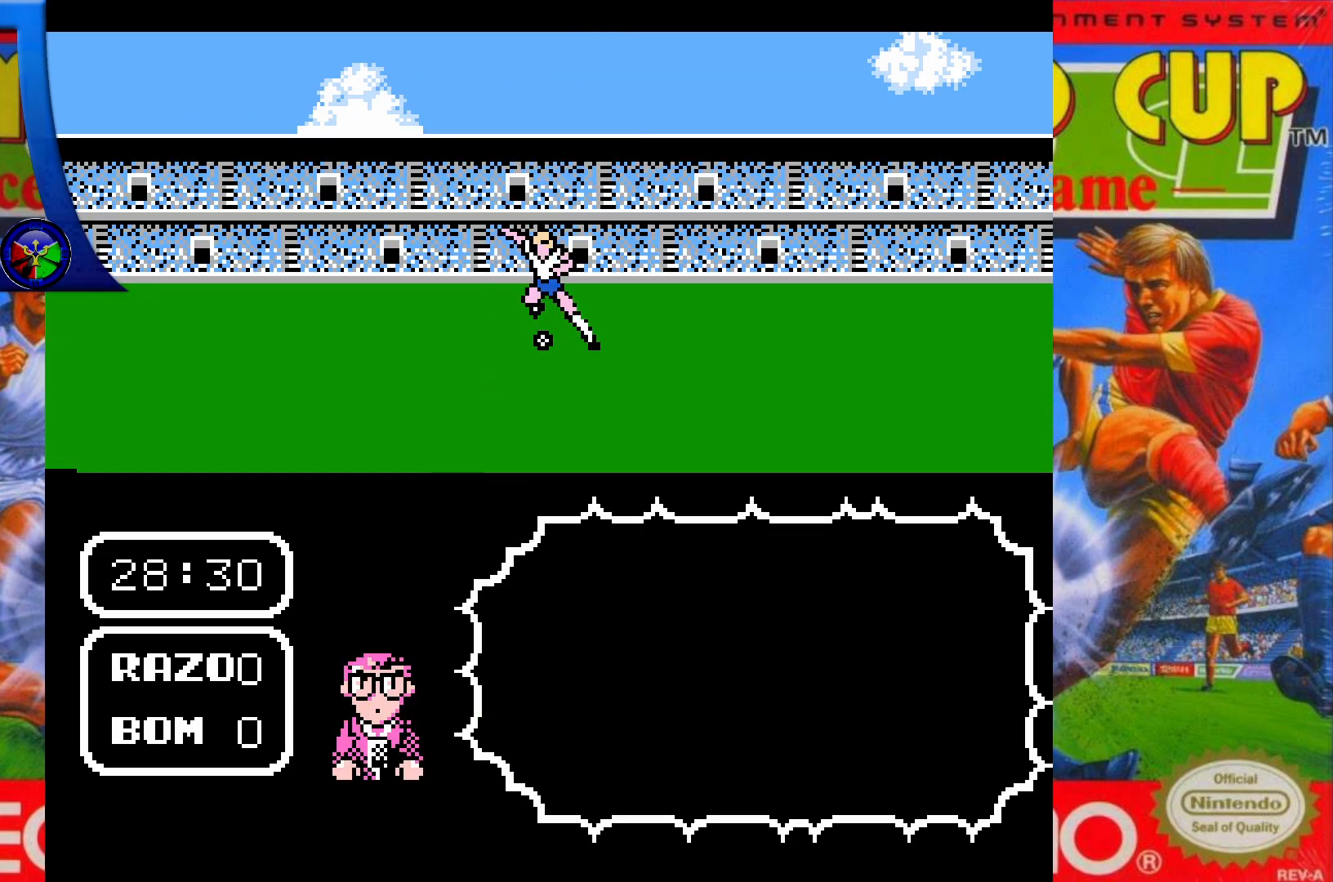
Gameplay with a controller (Xbox layout); each line is a JSON object with the inputs held at the frame after it. "events" lists button and stick changes between this image and that frame as [ms after this image, input, new state], when the widget could be followed in between. Not read: L3 R3 left_stick right_stick.
{"buttons": [], "events": [[250, "DPAD_UP", "up"]]}
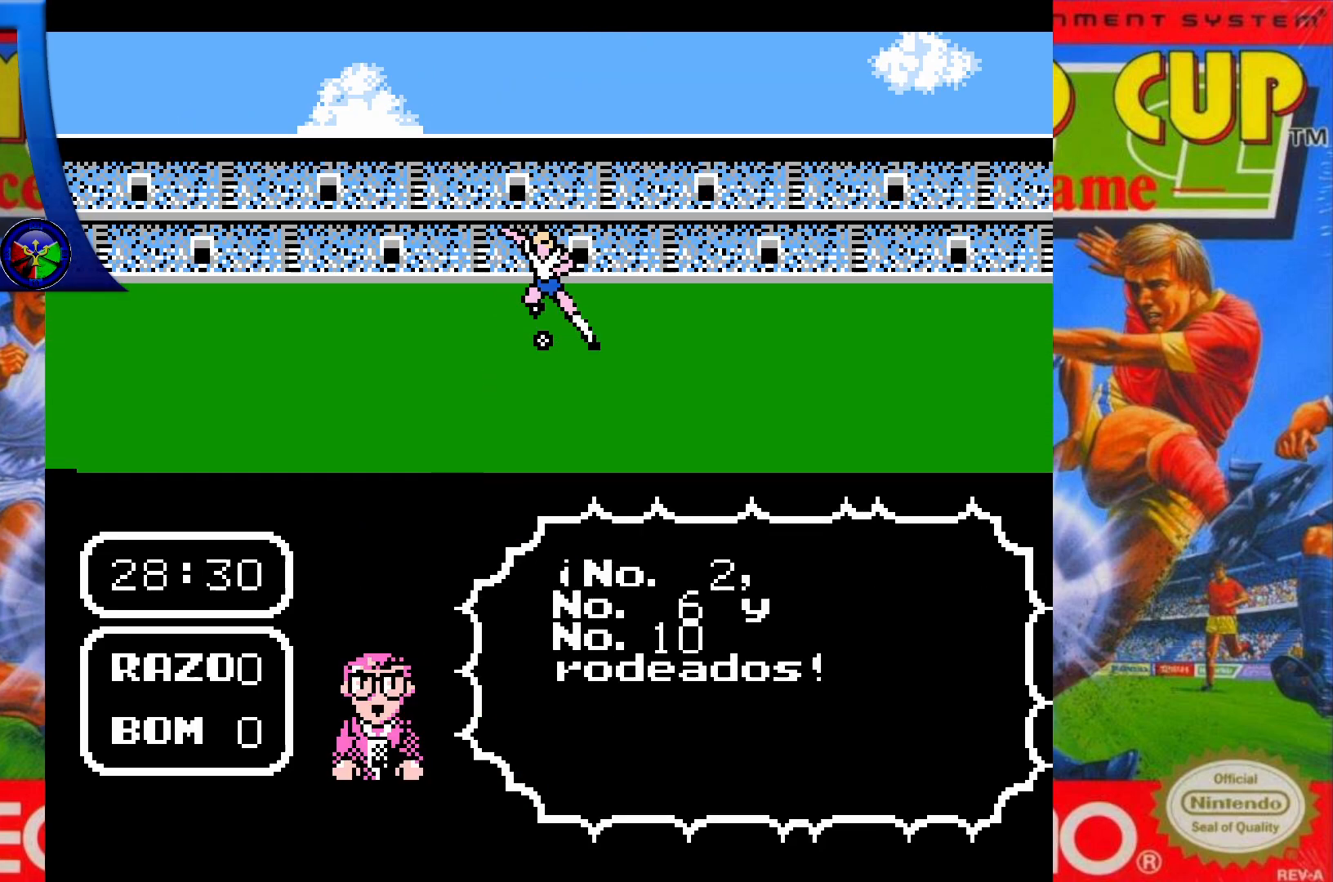
{"buttons": [], "events": []}
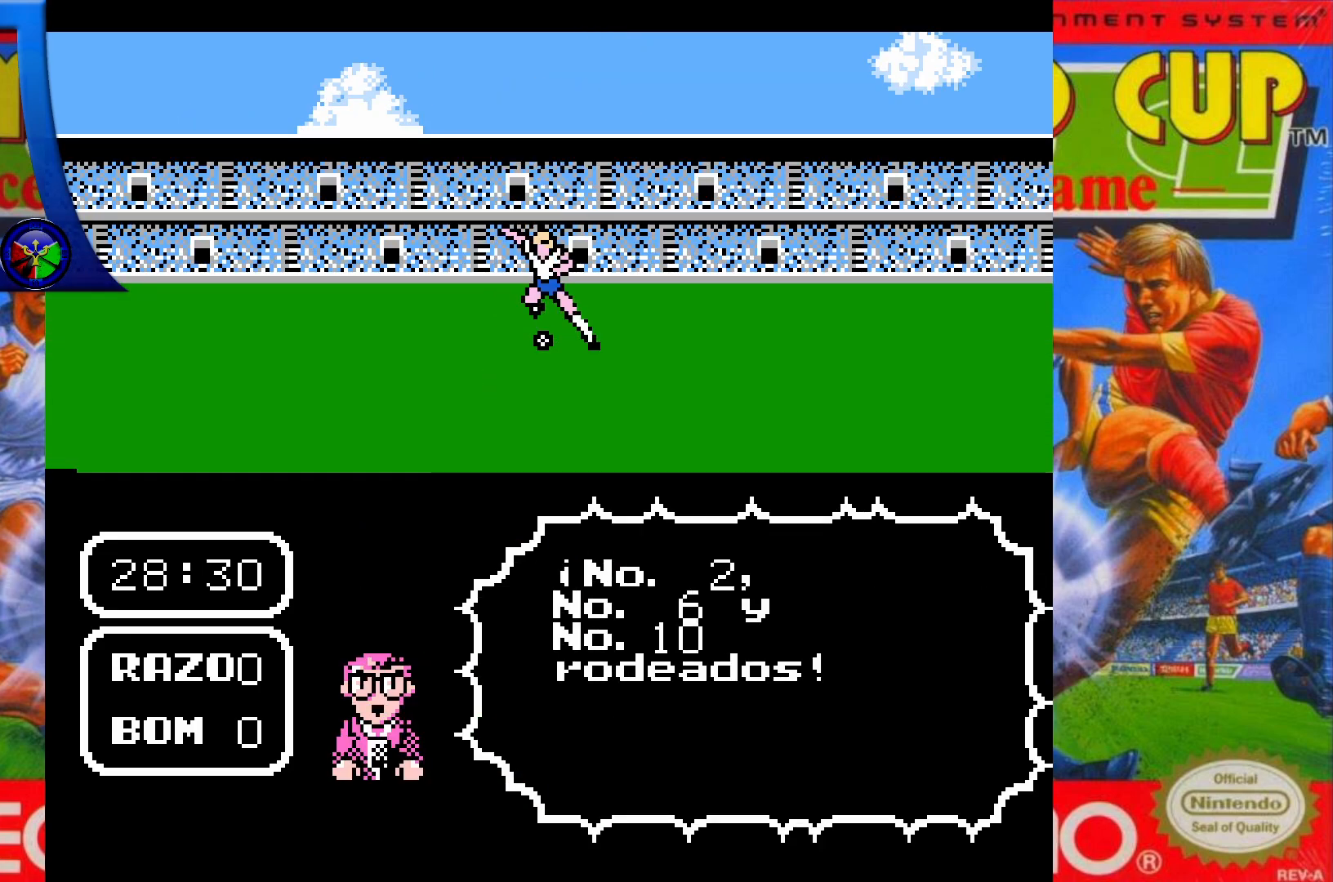
{"buttons": [], "events": []}
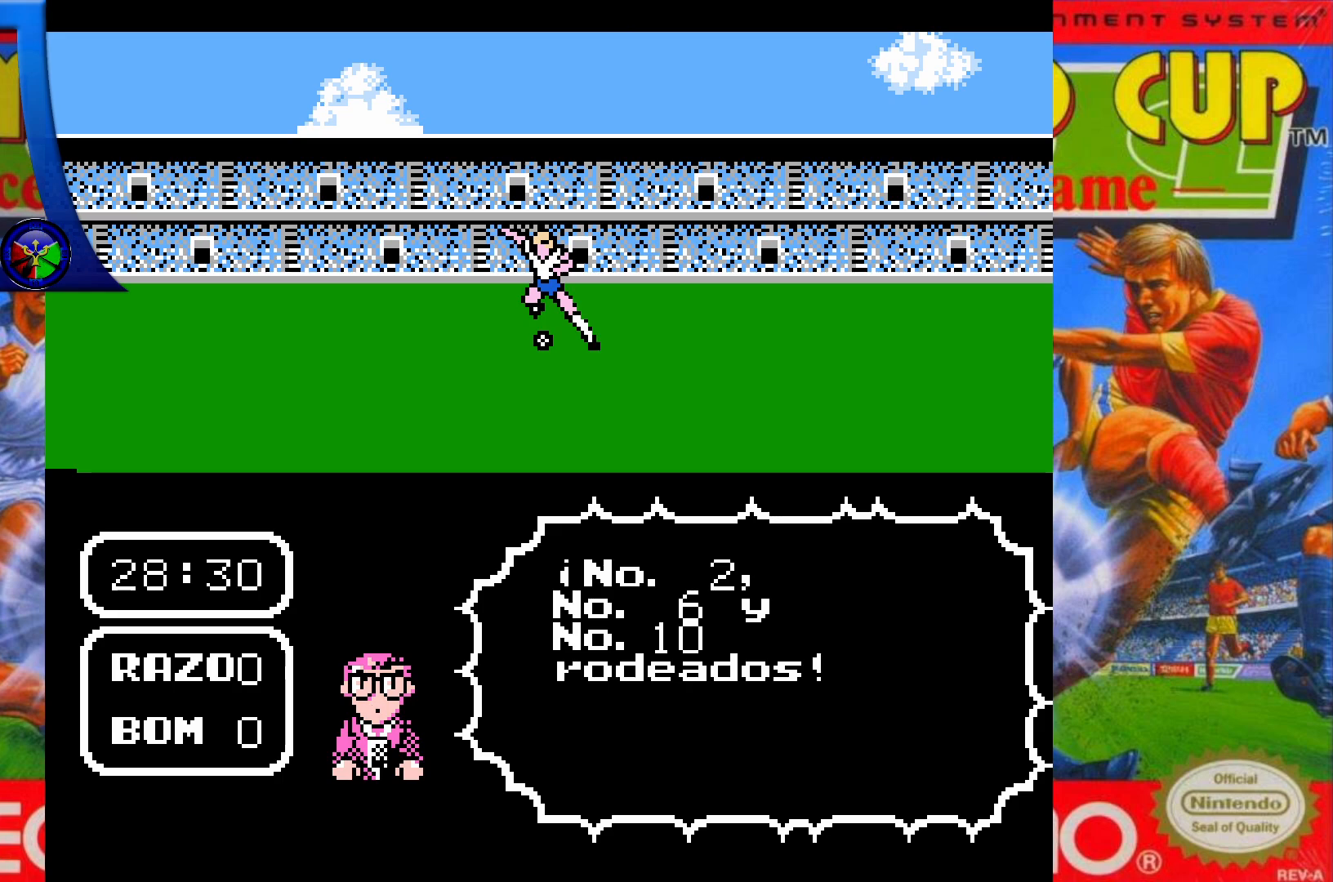
{"buttons": [], "events": []}
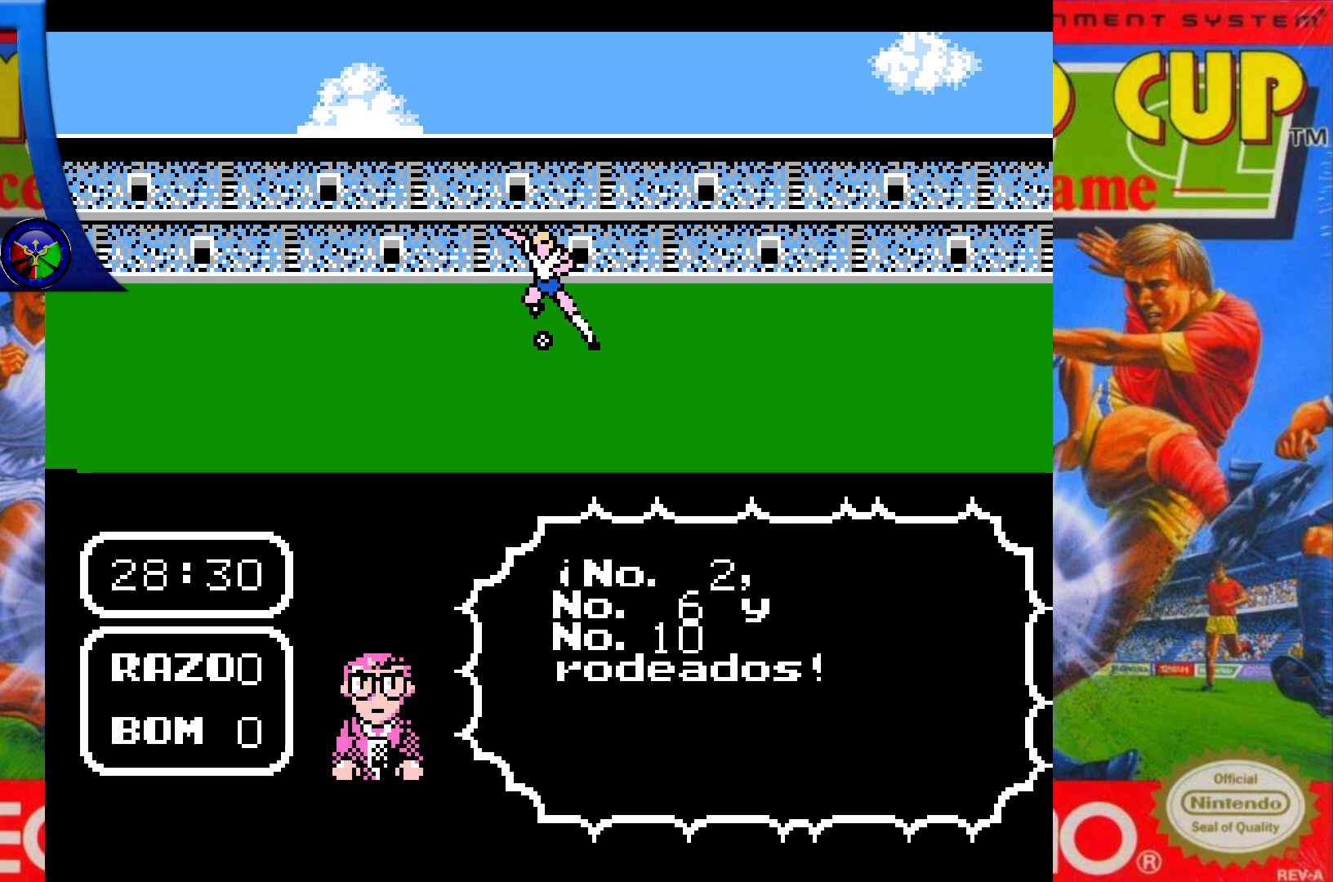
{"buttons": [], "events": []}
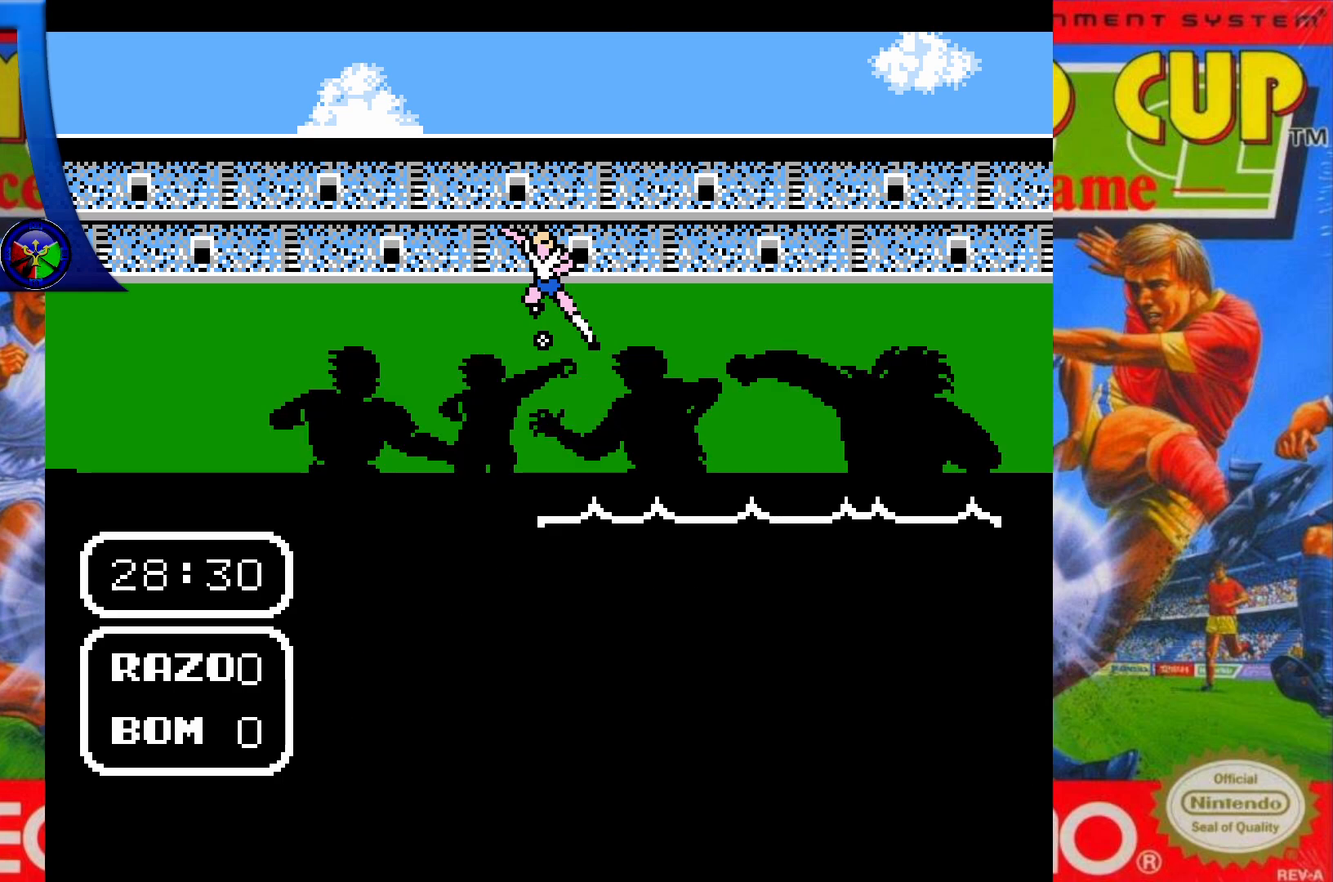
{"buttons": ["DPAD_LEFT"], "events": [[417, "DPAD_LEFT", "down"]]}
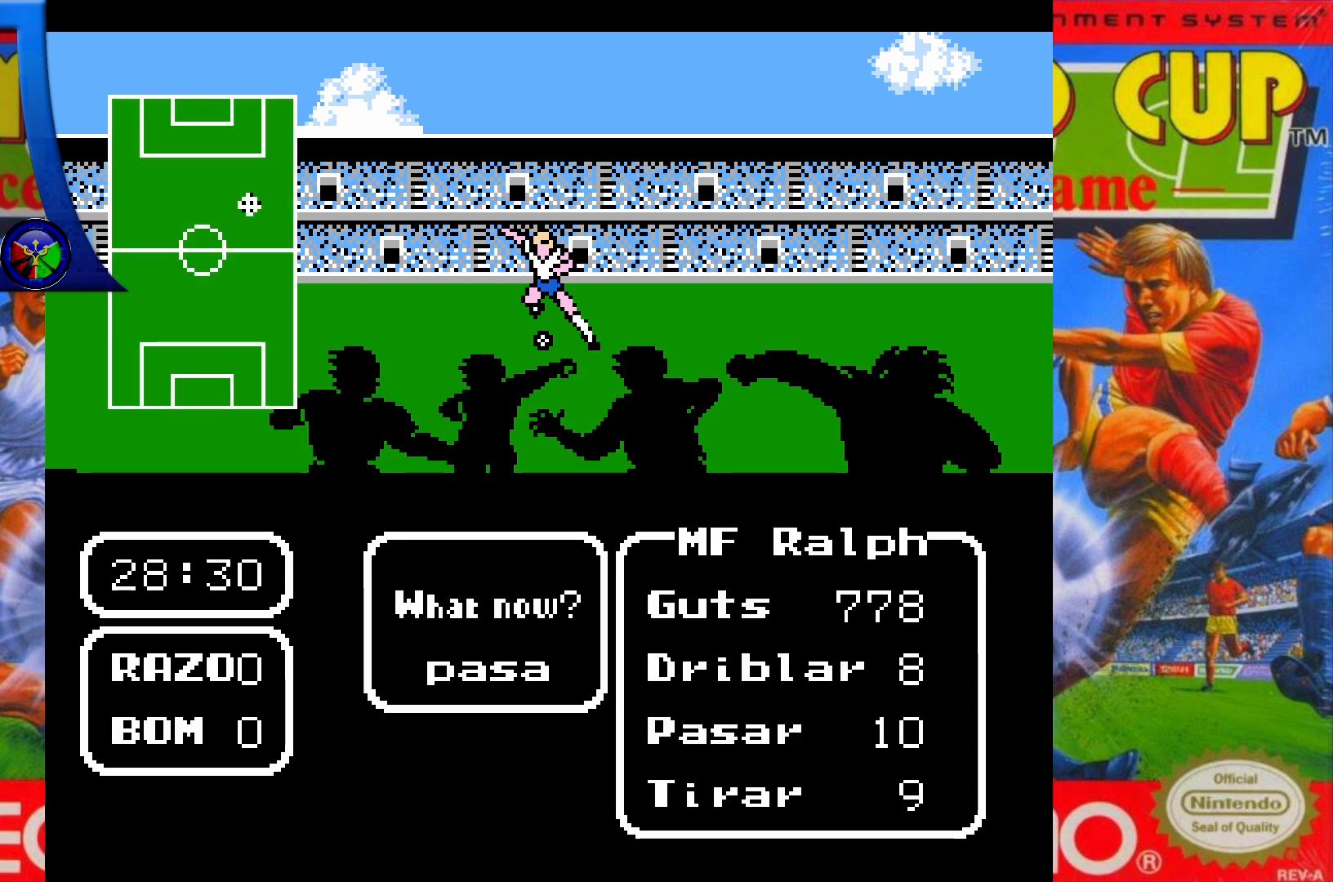
{"buttons": [], "events": [[67, "DPAD_LEFT", "up"], [200, "A", "down"], [333, "A", "up"]]}
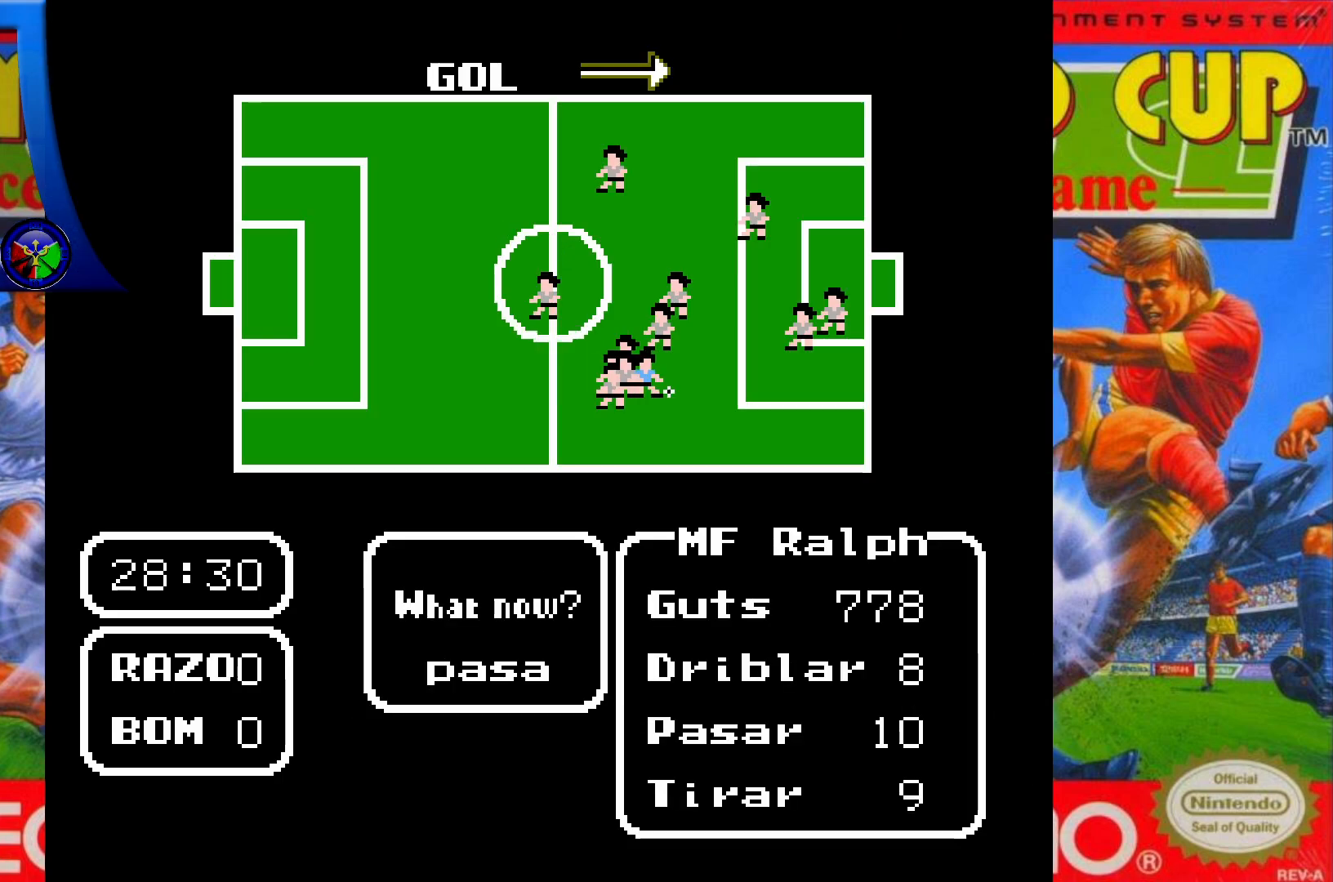
{"buttons": [], "events": []}
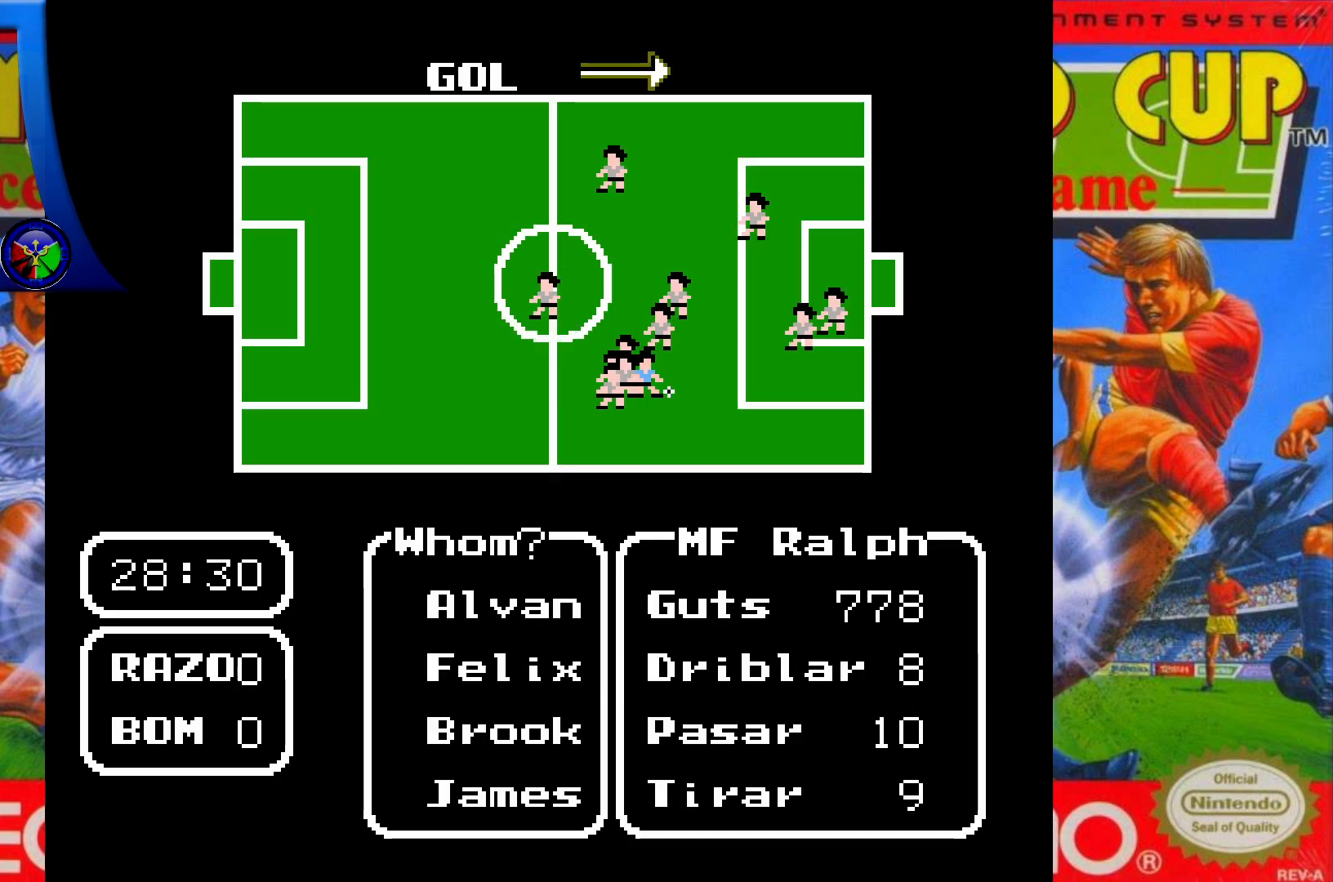
{"buttons": [], "events": [[150, "DPAD_DOWN", "down"], [300, "DPAD_DOWN", "up"]]}
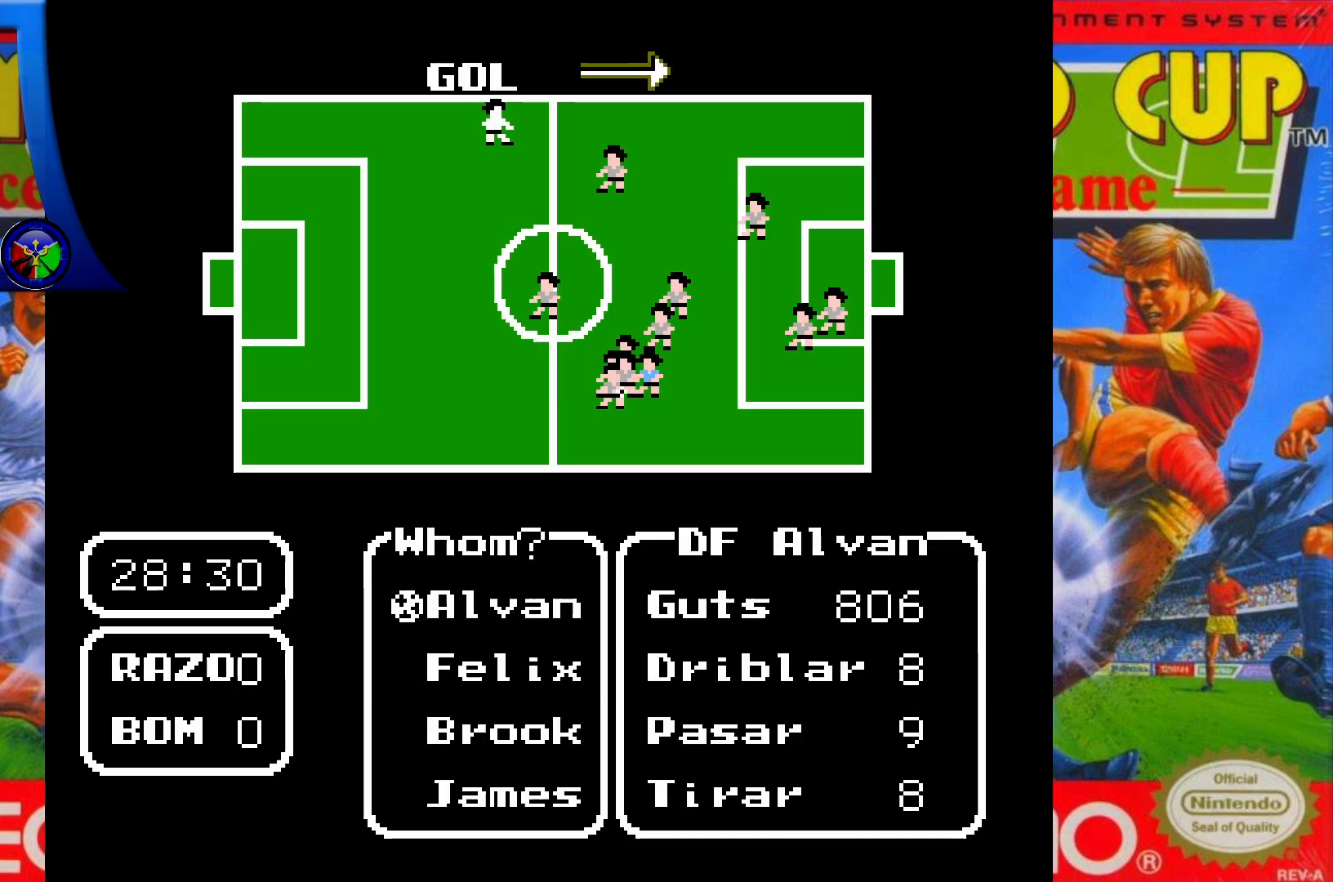
{"buttons": [], "events": [[67, "X", "down"], [183, "X", "up"]]}
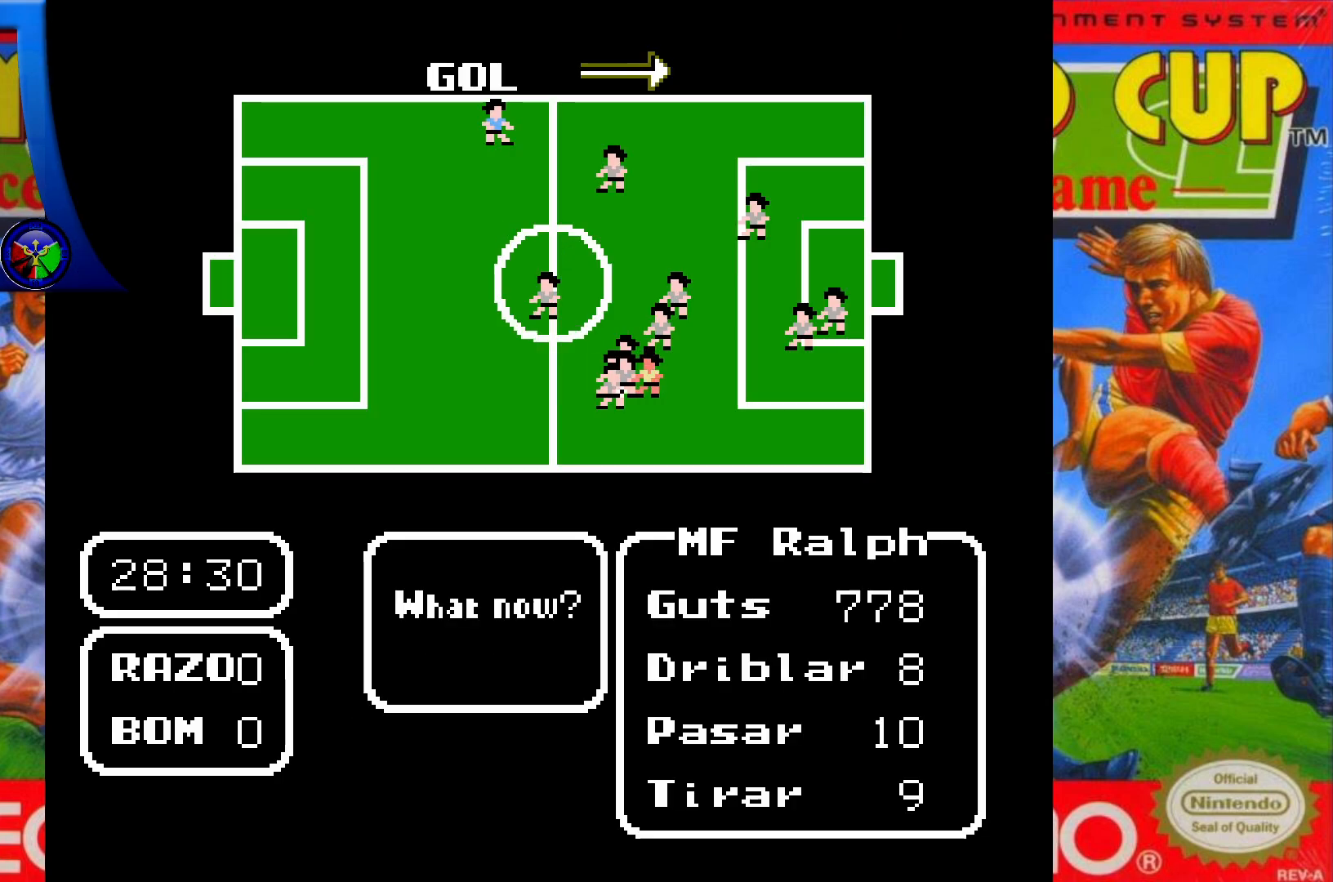
{"buttons": ["A"], "events": [[100, "DPAD_LEFT", "down"], [267, "DPAD_LEFT", "up"], [400, "A", "down"]]}
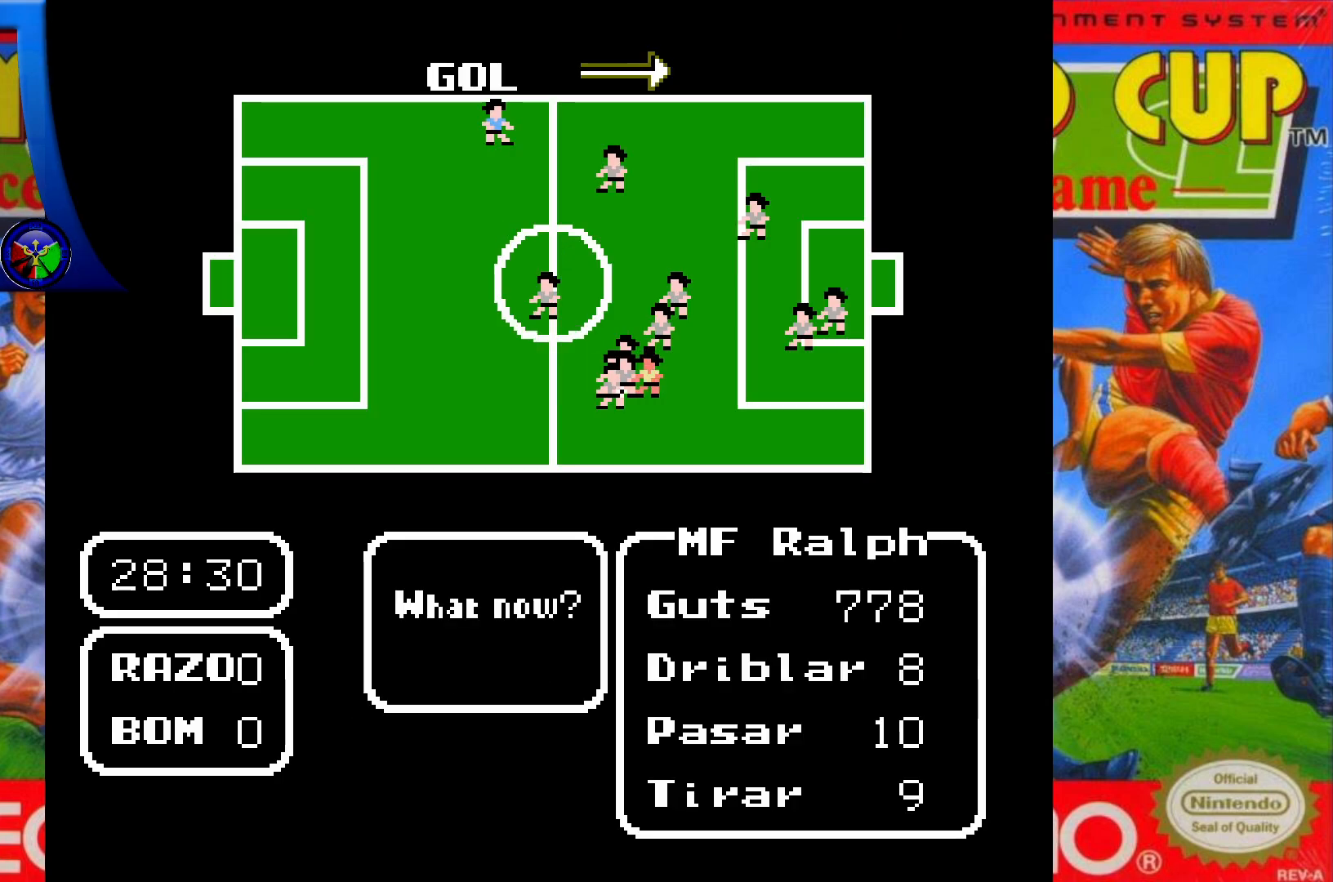
{"buttons": [], "events": [[33, "A", "up"]]}
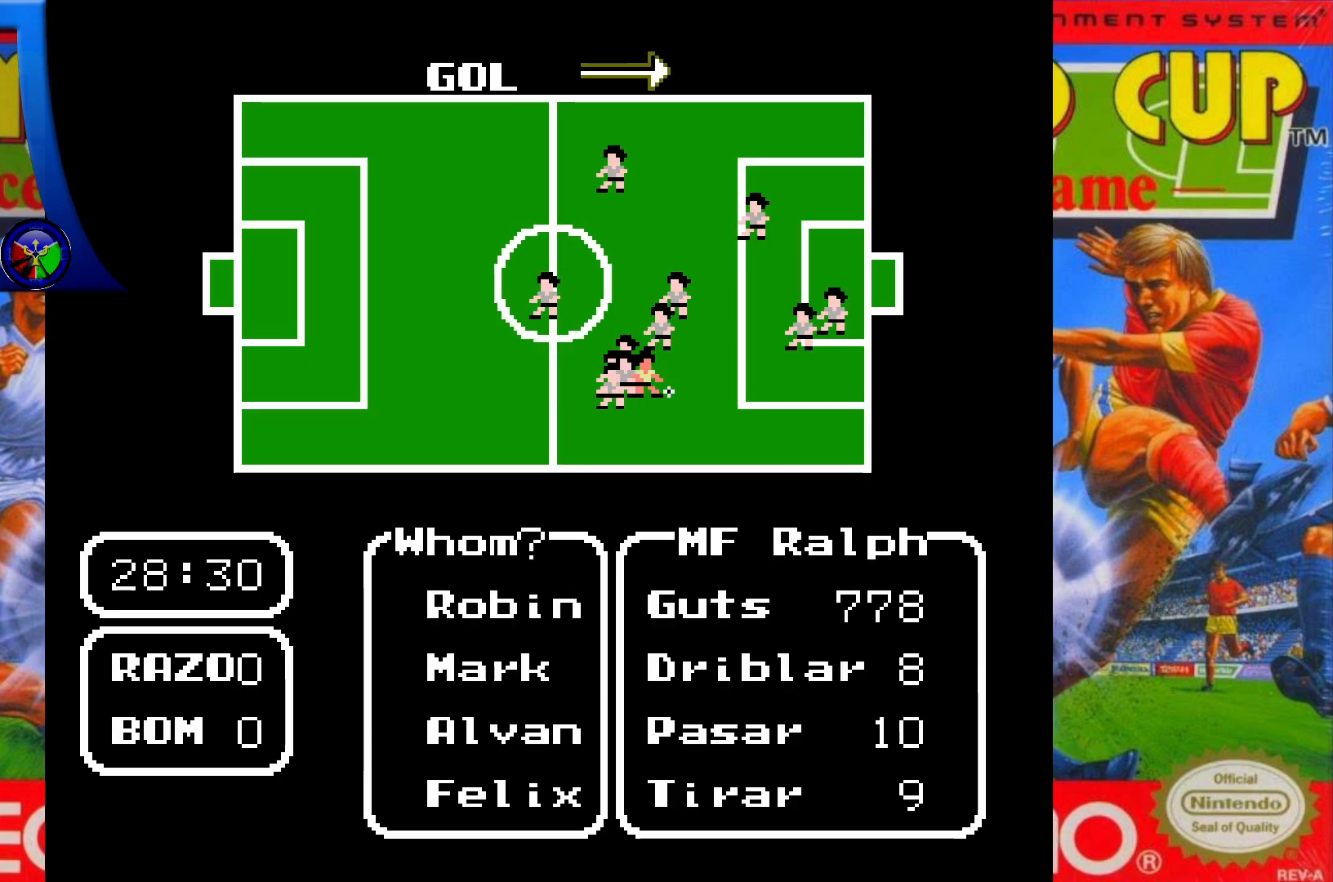
{"buttons": [], "events": [[17, "DPAD_DOWN", "down"], [133, "DPAD_DOWN", "up"], [283, "DPAD_DOWN", "down"], [383, "DPAD_DOWN", "up"]]}
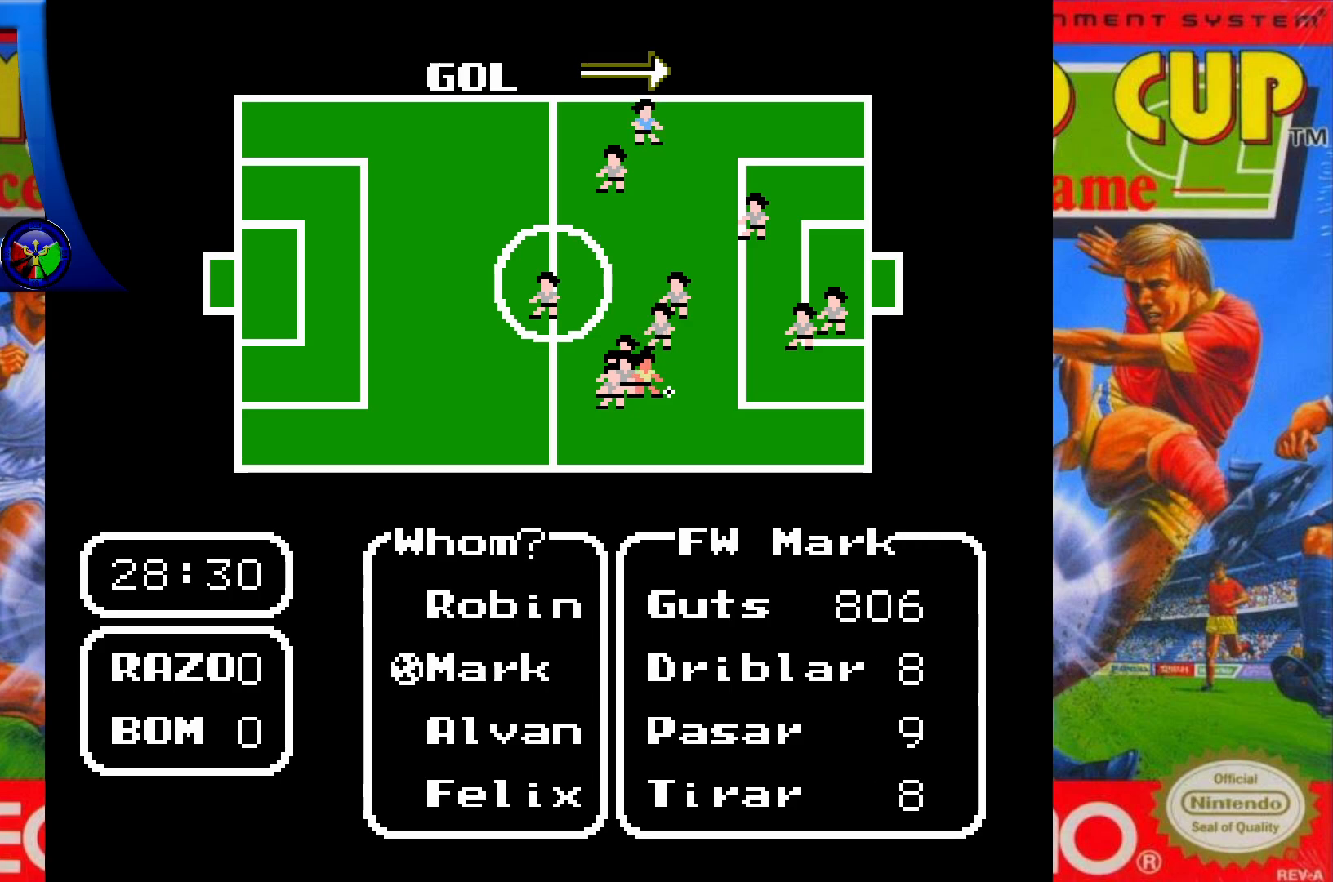
{"buttons": ["DPAD_LEFT"], "events": [[17, "X", "down"], [117, "X", "up"], [483, "DPAD_LEFT", "down"]]}
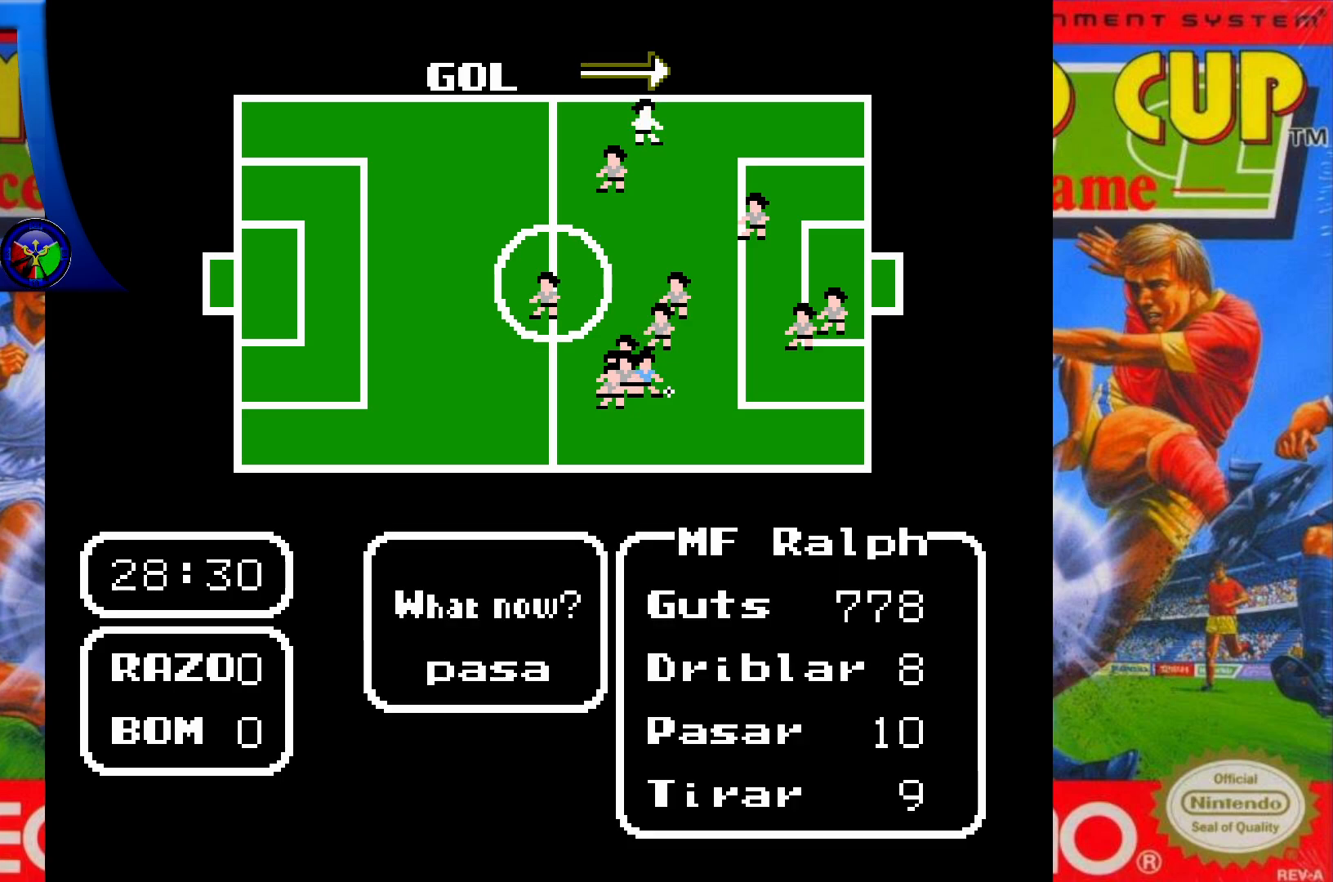
{"buttons": [], "events": [[133, "DPAD_LEFT", "up"], [267, "A", "down"], [417, "A", "up"]]}
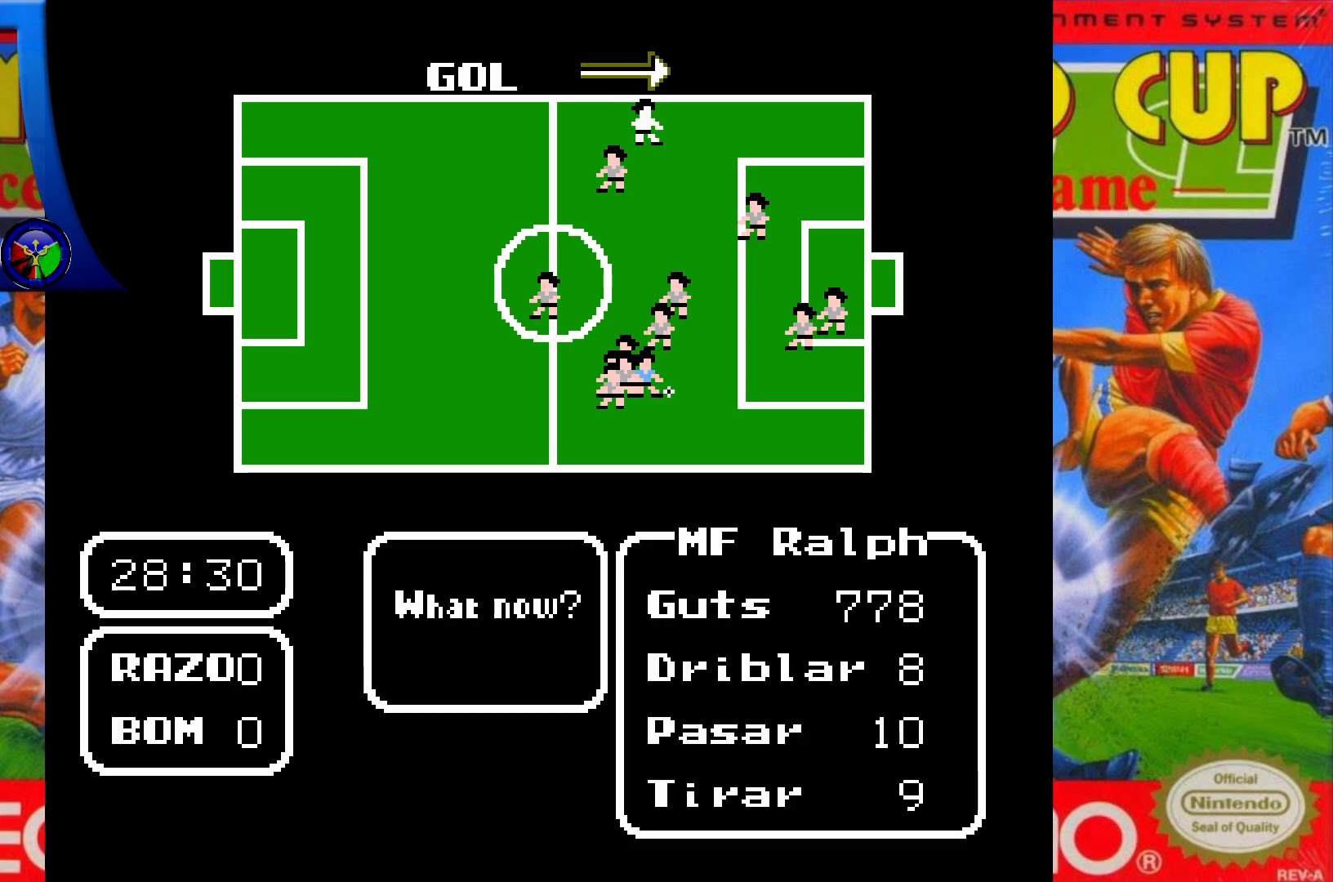
{"buttons": ["DPAD_DOWN"], "events": [[417, "DPAD_DOWN", "down"]]}
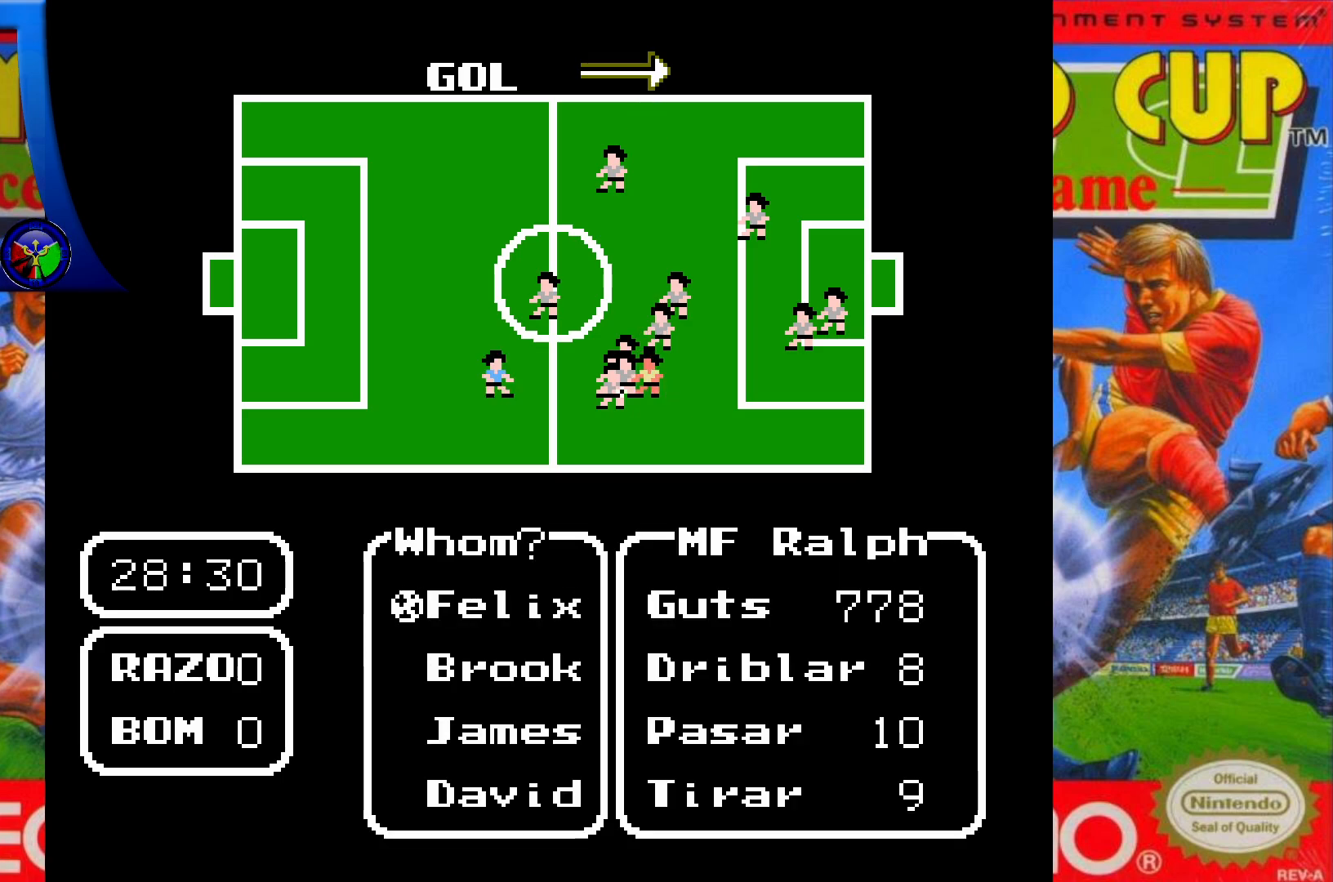
{"buttons": [], "events": [[67, "DPAD_DOWN", "up"], [250, "X", "down"], [367, "X", "up"]]}
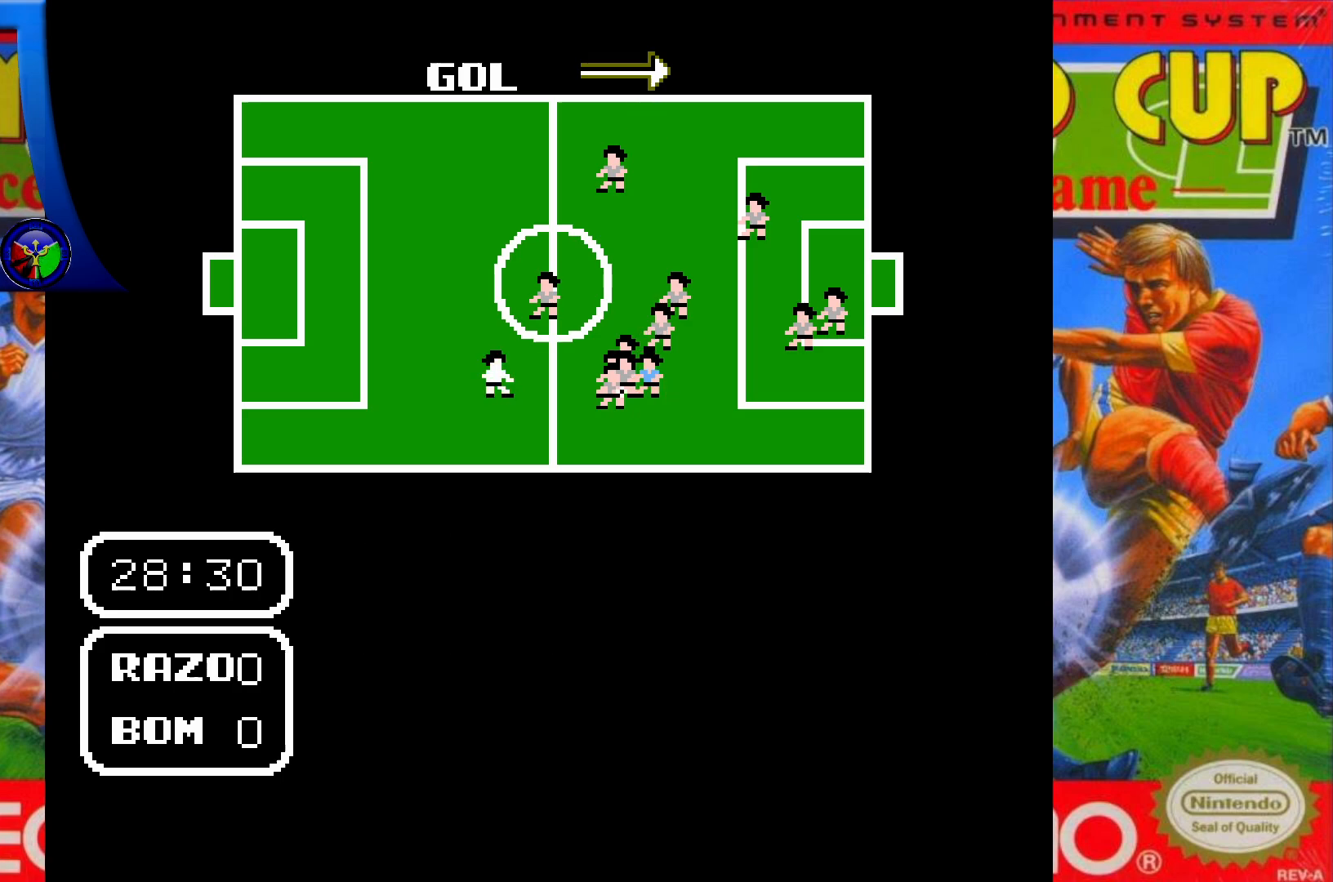
{"buttons": [], "events": [[300, "DPAD_LEFT", "down"], [433, "DPAD_LEFT", "up"]]}
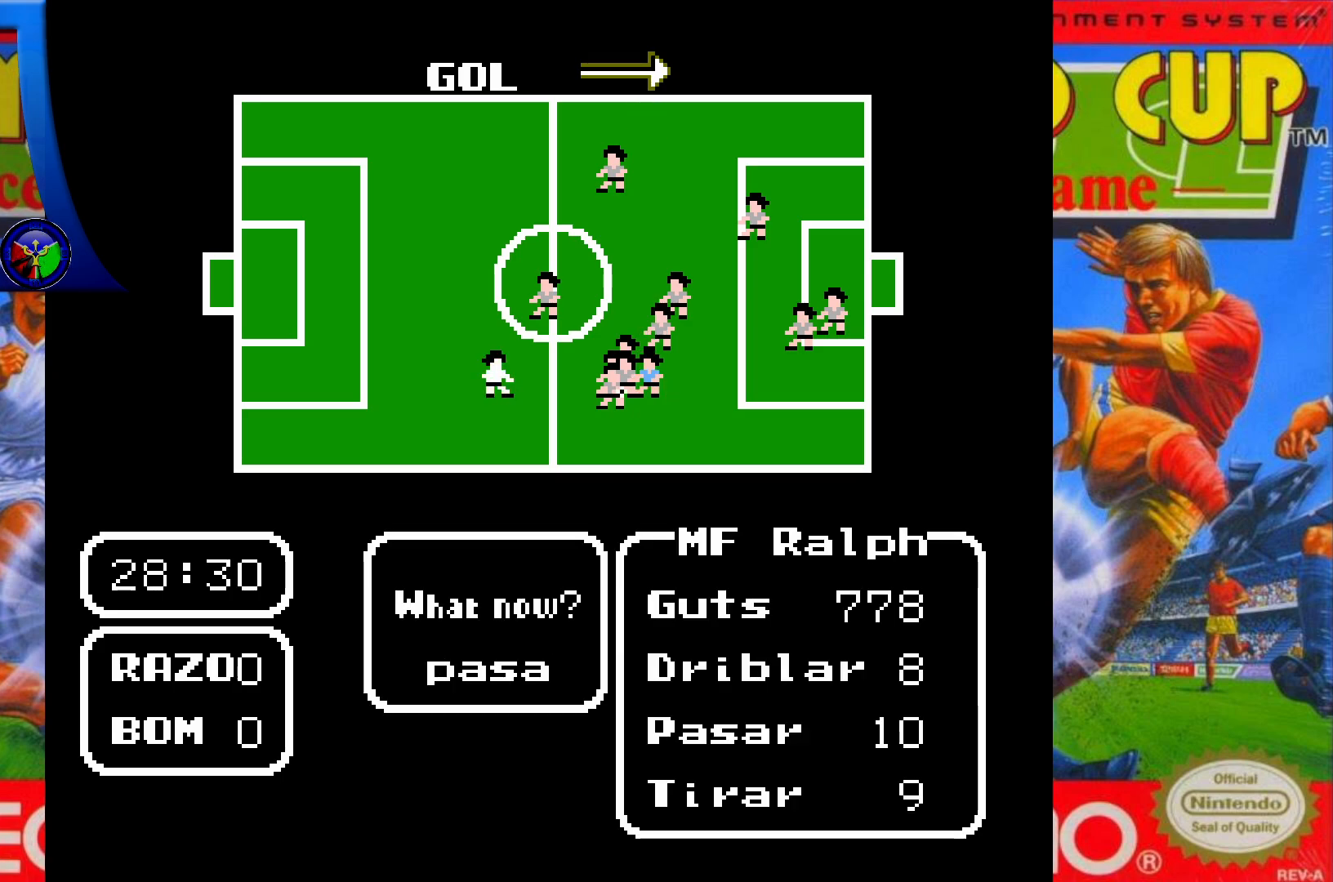
{"buttons": [], "events": [[117, "A", "down"], [217, "A", "up"]]}
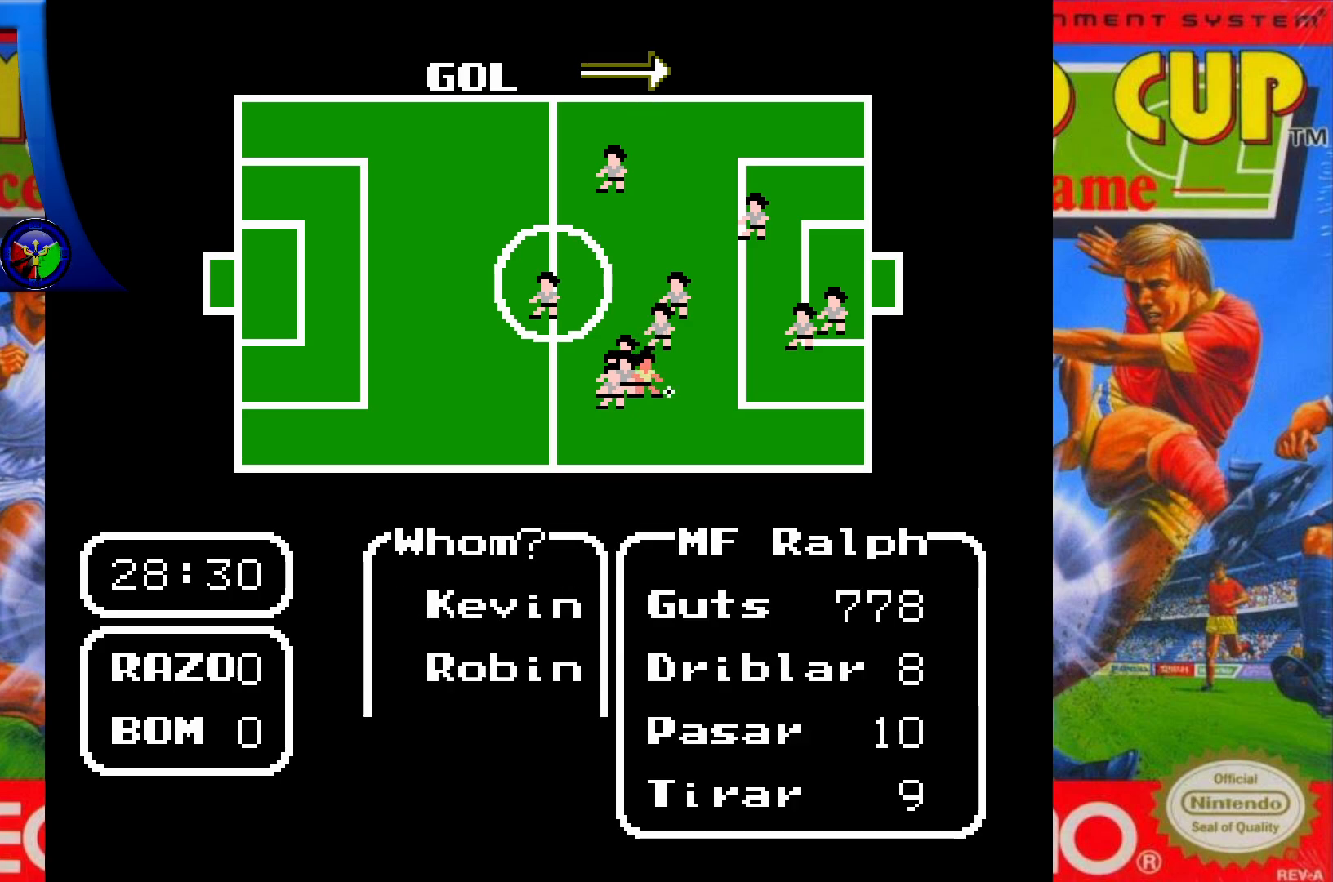
{"buttons": ["DPAD_DOWN"], "events": [[250, "DPAD_DOWN", "down"], [383, "DPAD_DOWN", "up"], [467, "DPAD_DOWN", "down"]]}
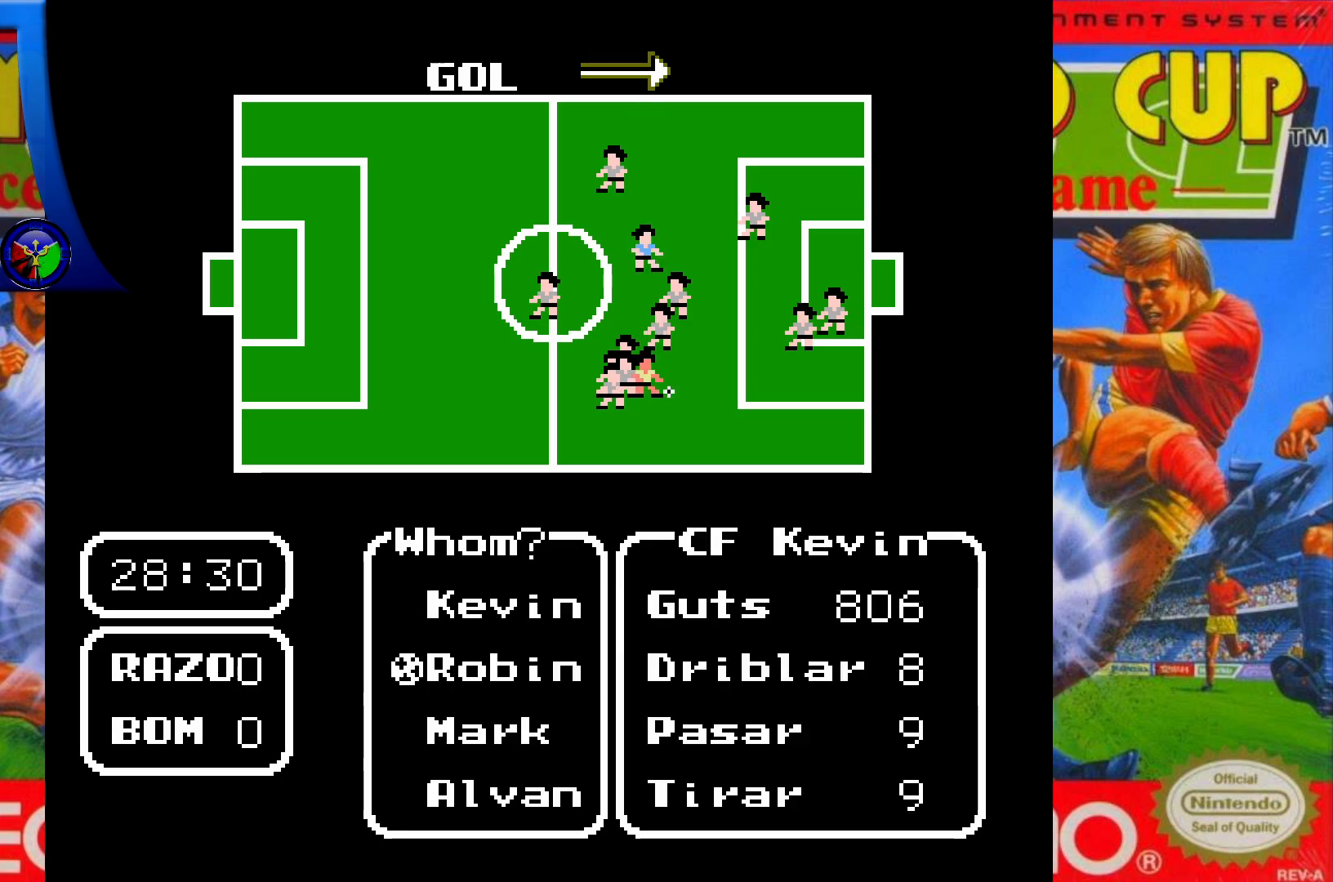
{"buttons": [], "events": [[100, "DPAD_DOWN", "up"], [267, "X", "down"], [383, "X", "up"]]}
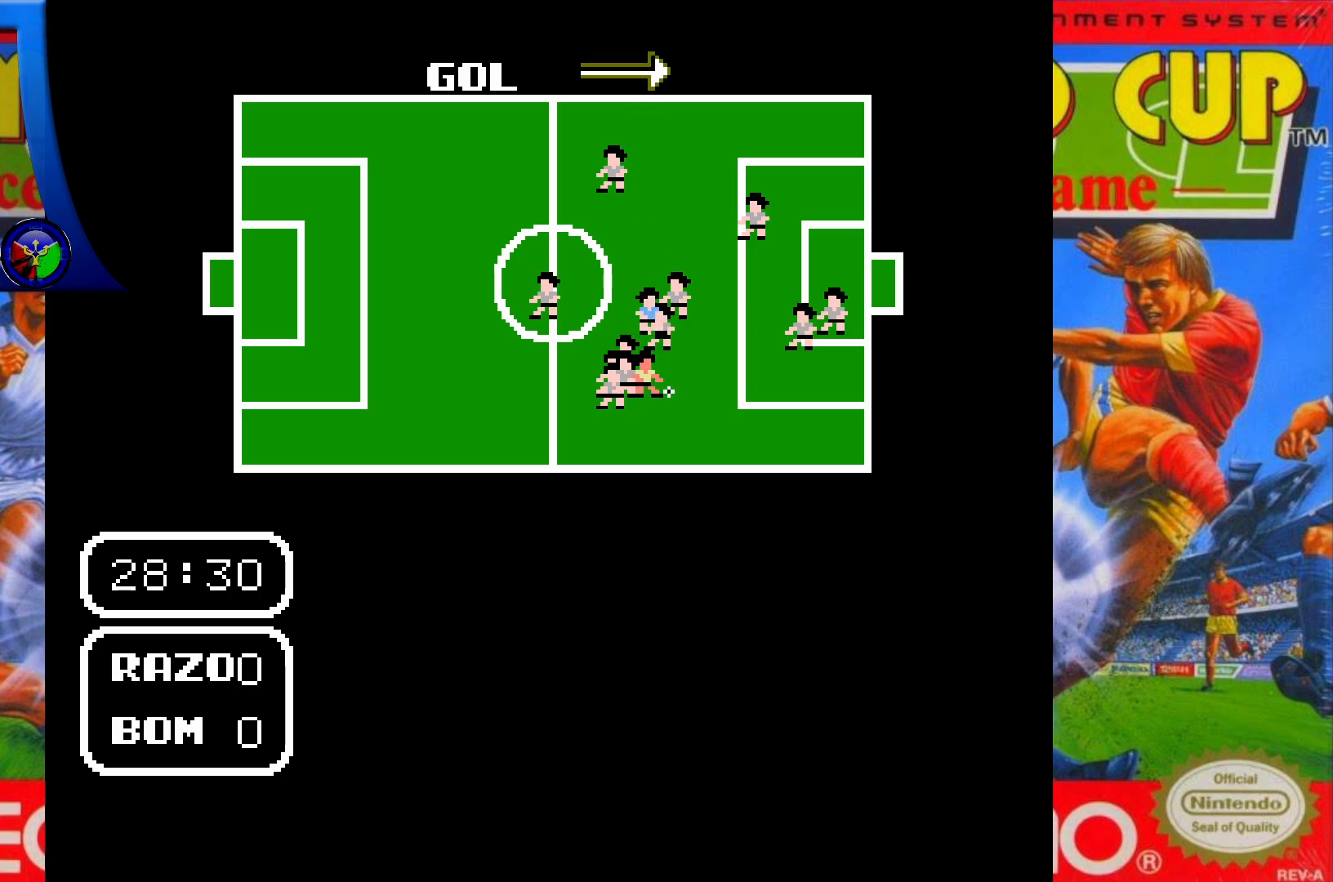
{"buttons": ["DPAD_LEFT"], "events": [[267, "DPAD_LEFT", "down"]]}
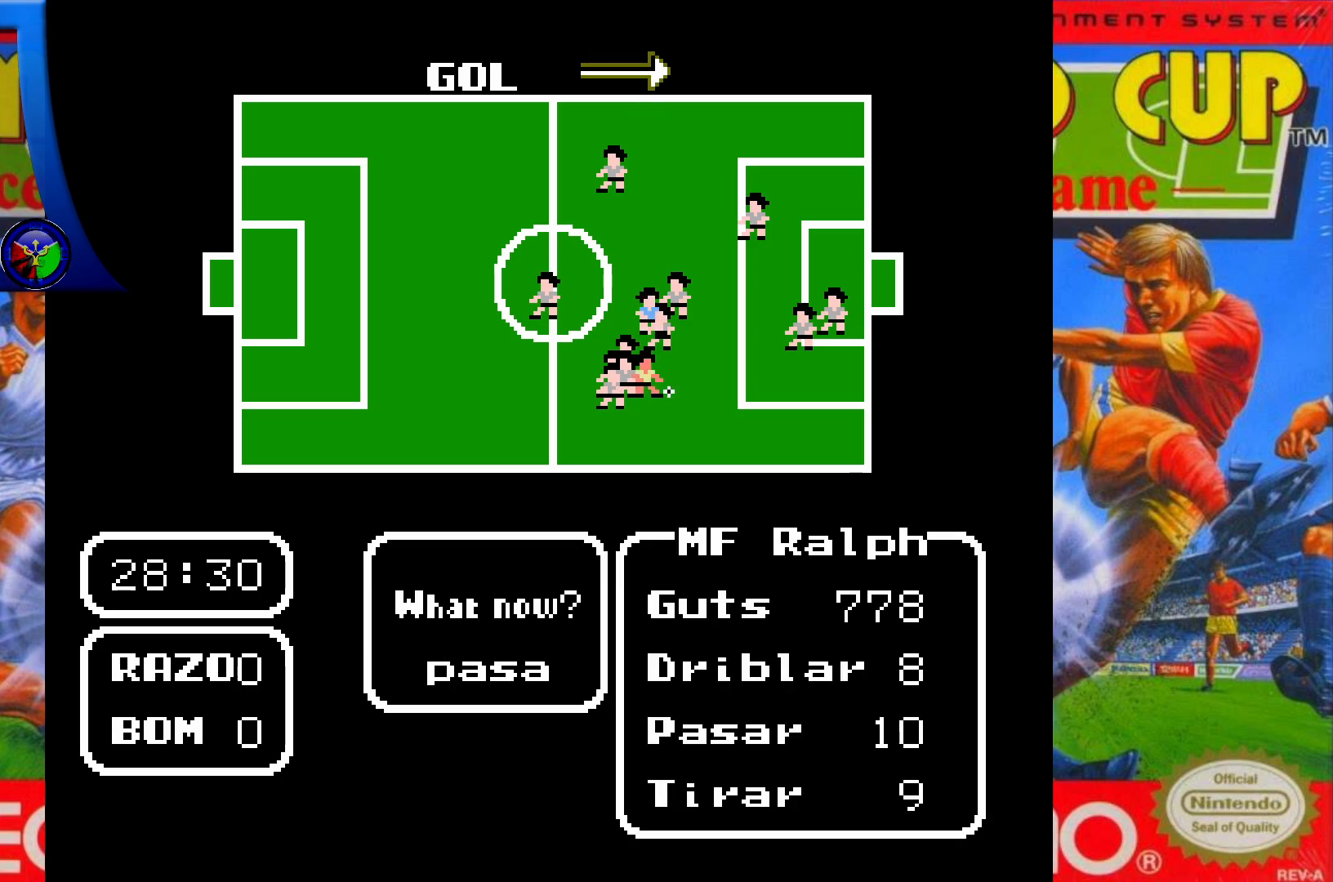
{"buttons": ["DPAD_DOWN"], "events": [[67, "A", "down"], [167, "DPAD_LEFT", "up"], [183, "A", "up"], [483, "DPAD_DOWN", "down"]]}
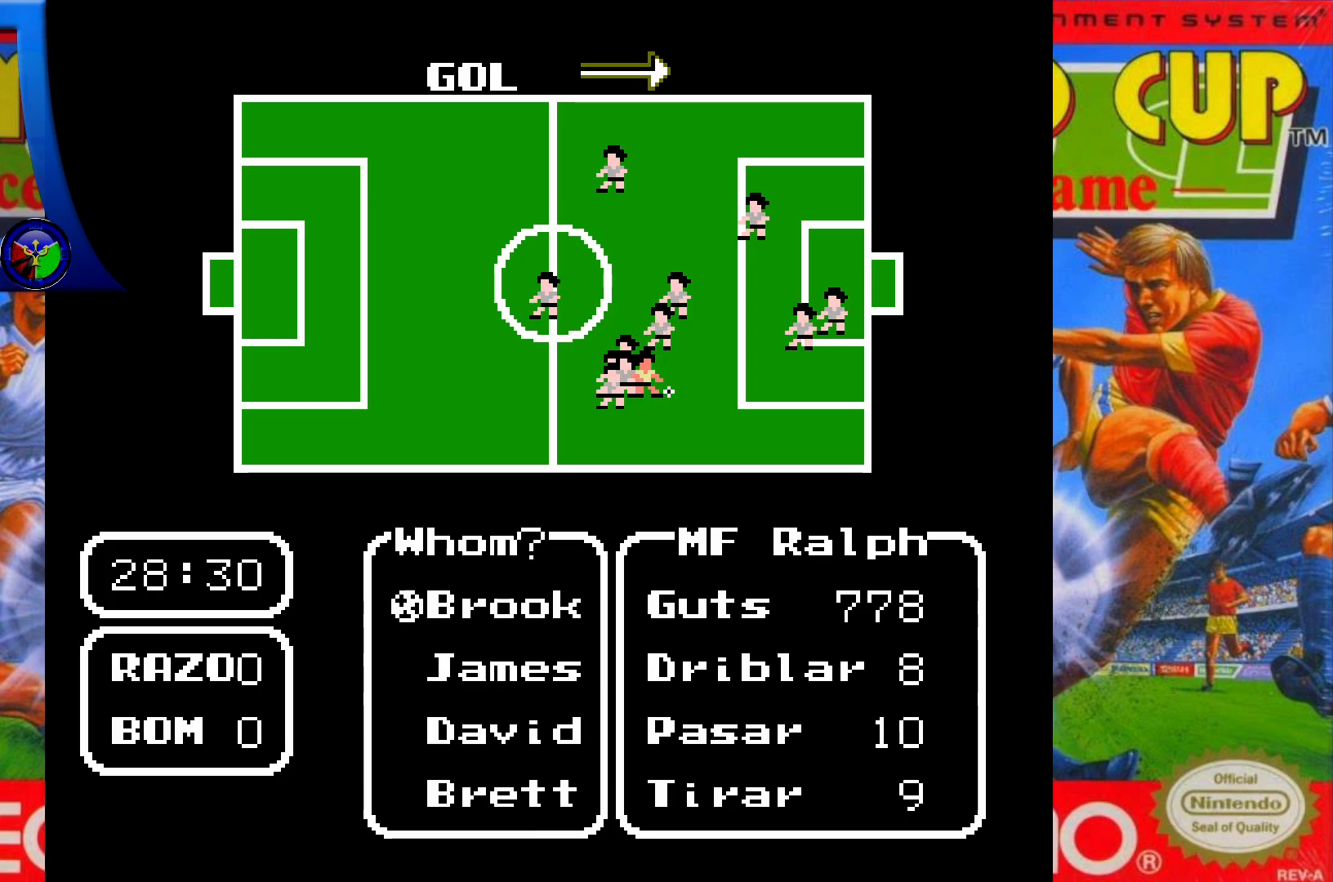
{"buttons": [], "events": [[117, "DPAD_DOWN", "up"], [200, "DPAD_DOWN", "down"], [317, "DPAD_DOWN", "up"]]}
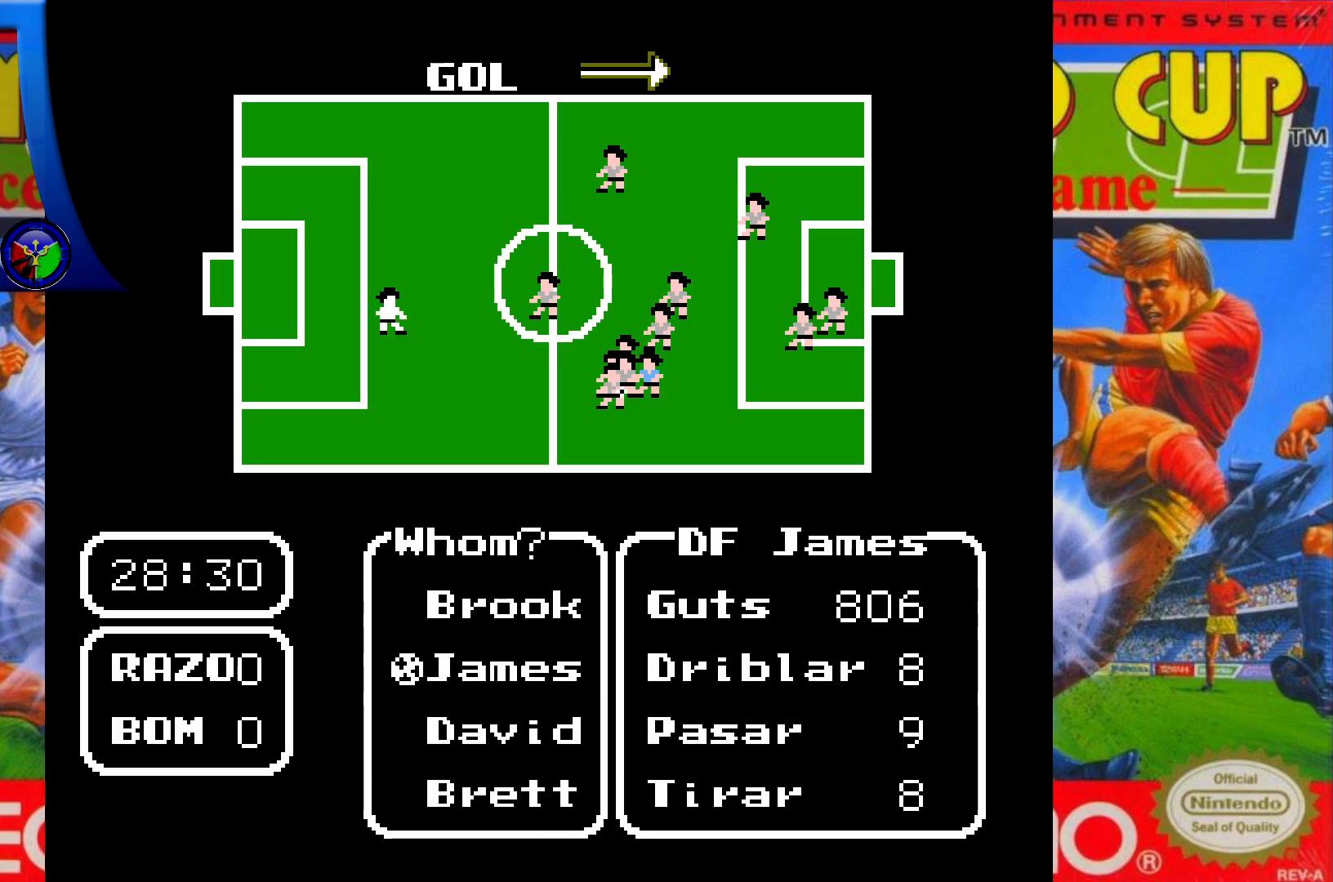
{"buttons": [], "events": [[100, "DPAD_DOWN", "down"], [217, "DPAD_DOWN", "up"], [283, "DPAD_DOWN", "down"], [400, "DPAD_DOWN", "up"]]}
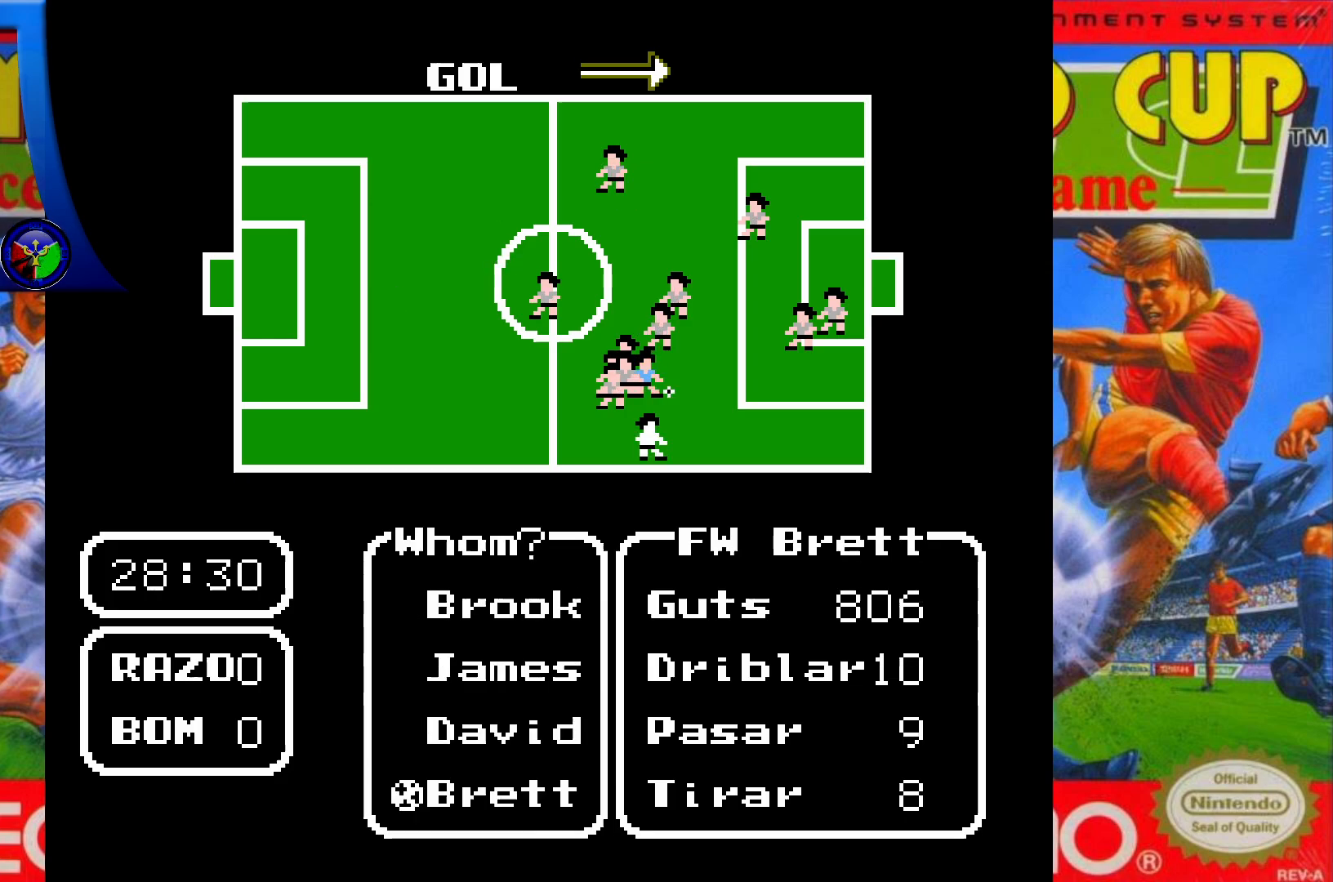
{"buttons": ["A"], "events": [[400, "A", "down"]]}
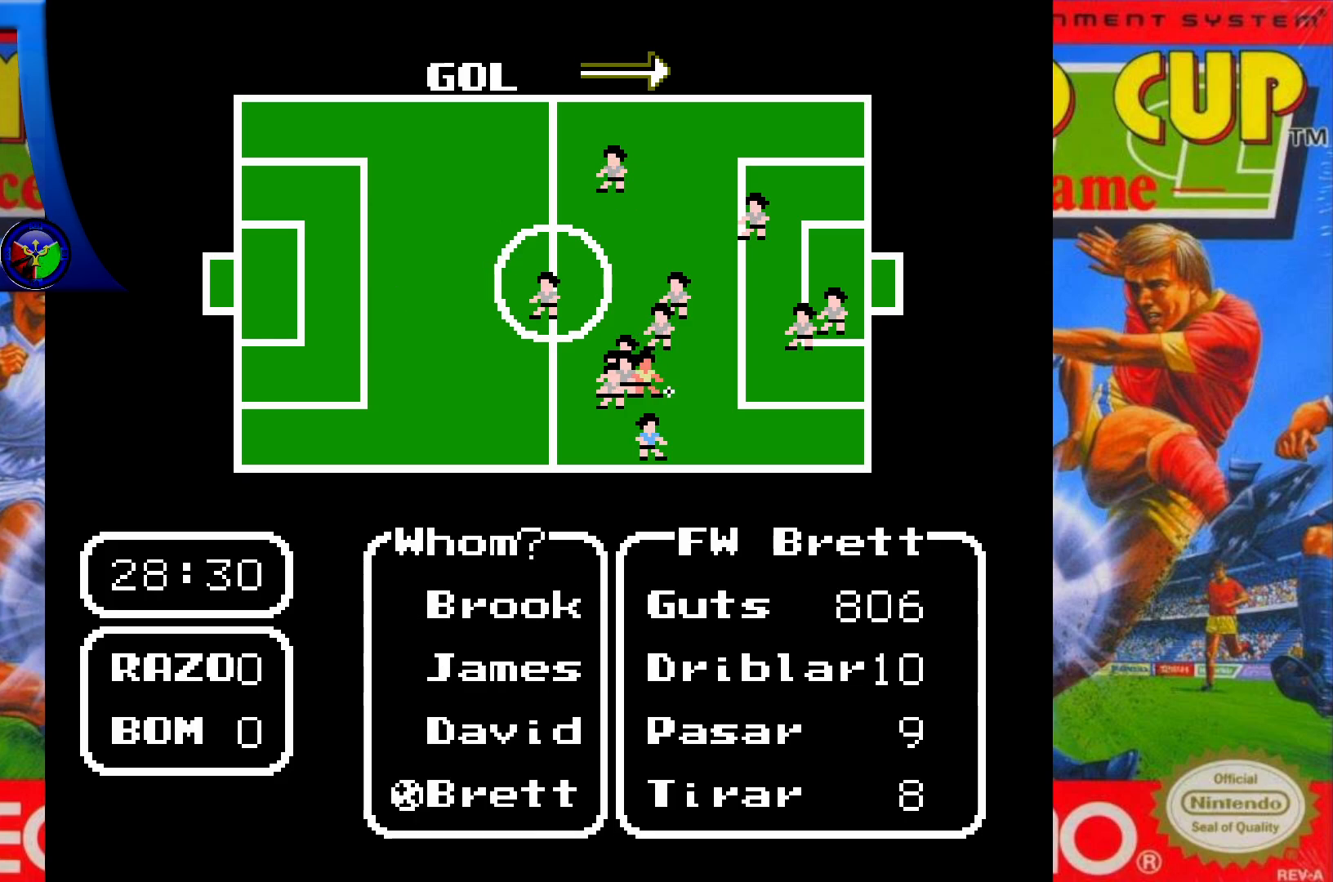
{"buttons": ["A"], "events": []}
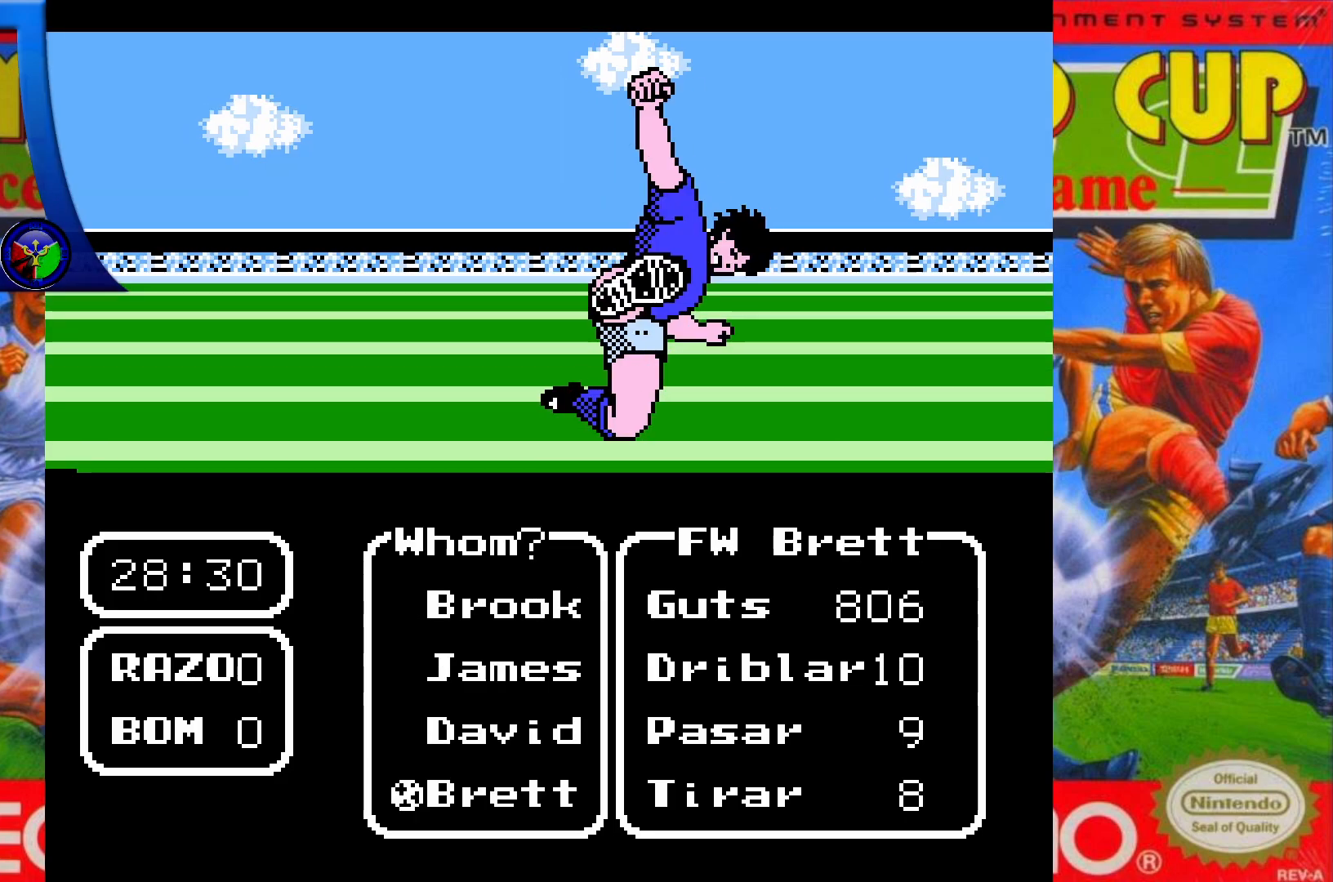
{"buttons": ["A"], "events": []}
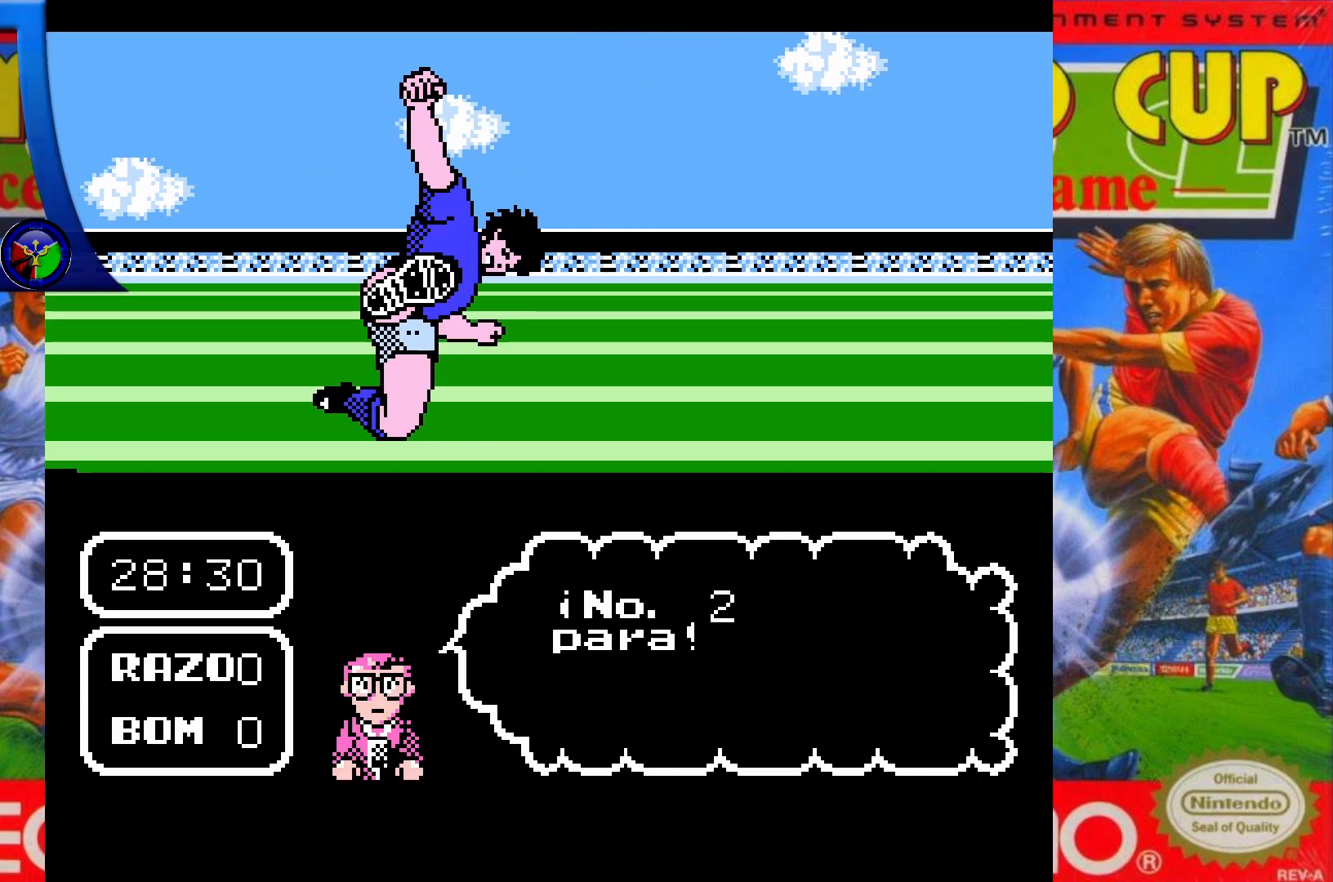
{"buttons": [], "events": [[183, "A", "up"]]}